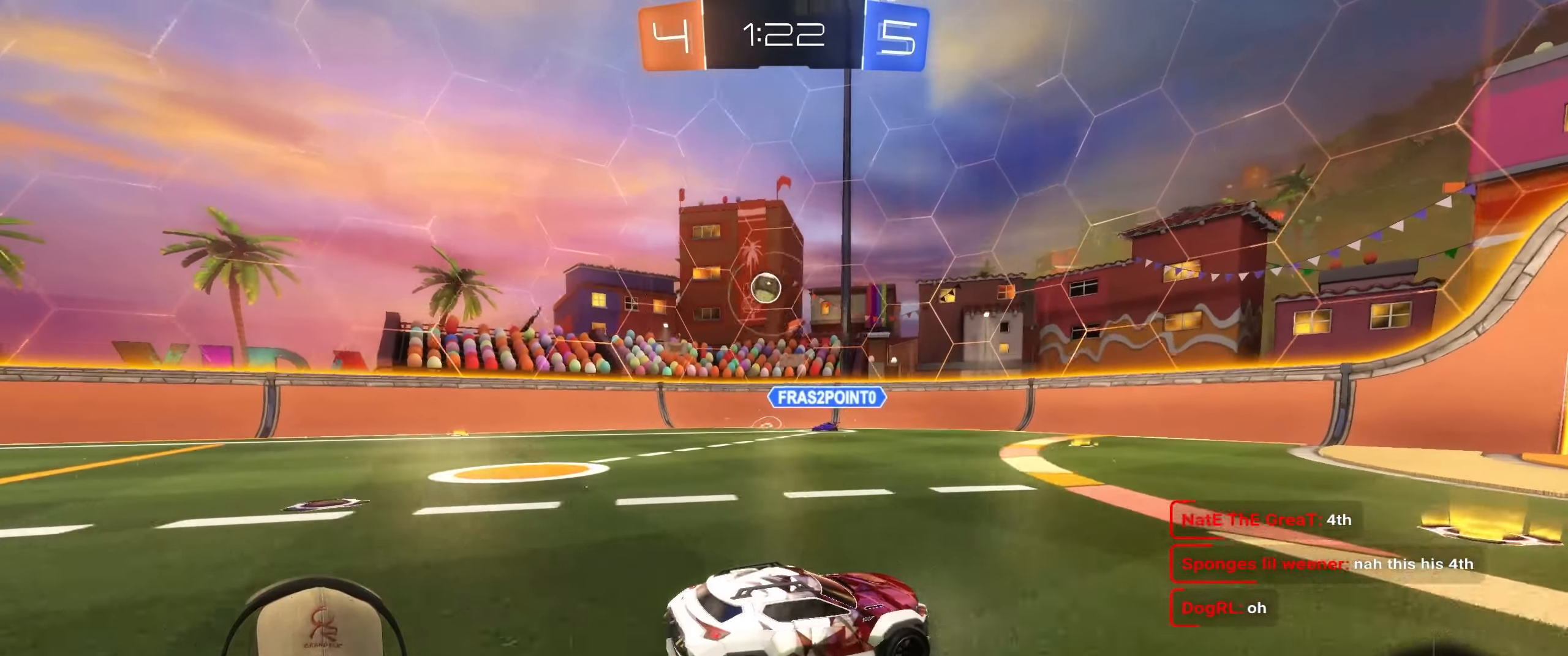
Gameplay with a controller (PlayStation layout); each line is a JSON object with the inputs held at the frame after it. "events" lists button and stick changes between this image and that frame as [ms after this image, input, new state], when the widget could be followed in between.
{"buttons": ["R2"], "left_stick": "left", "right_stick": "center", "events": [[250, "left_stick", "left"]]}
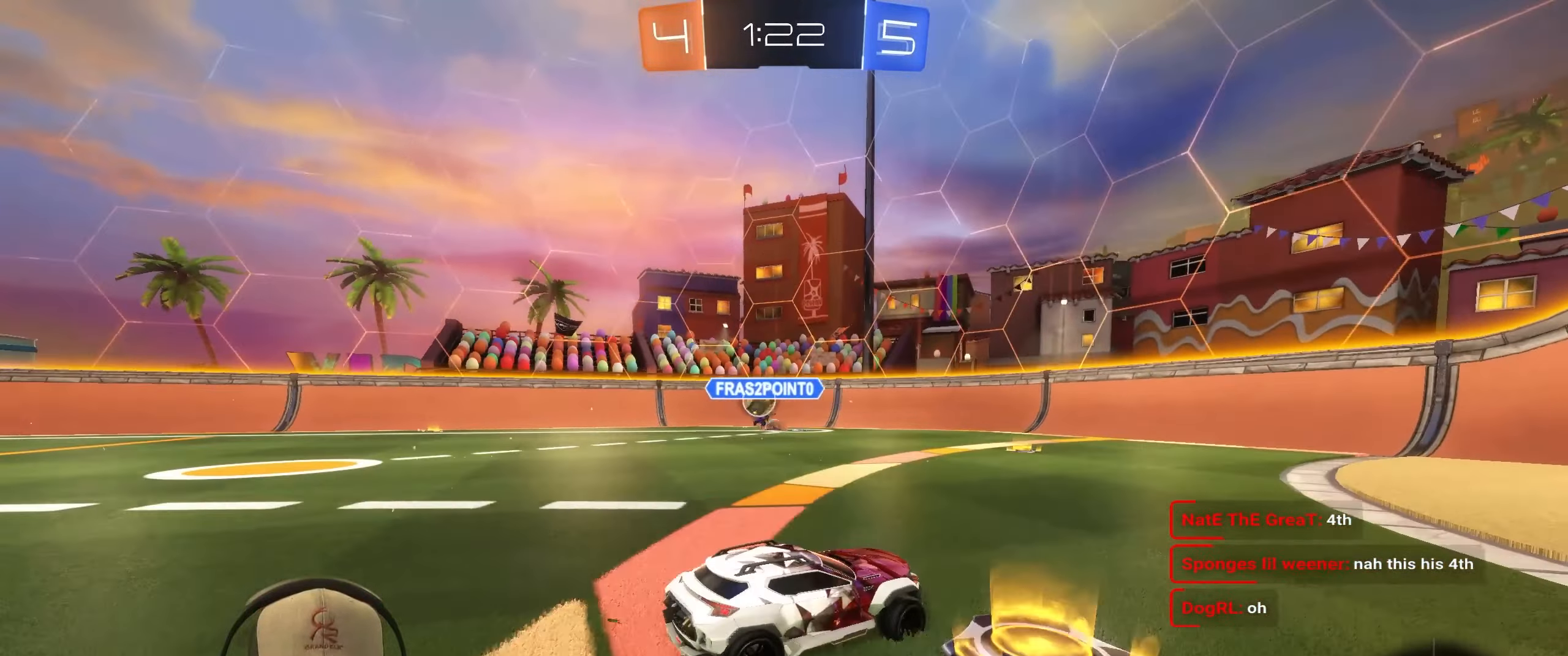
{"buttons": ["R2"], "left_stick": "center", "right_stick": "center", "events": [[167, "left_stick", "center"], [367, "left_stick", "left"], [500, "left_stick", "center"]]}
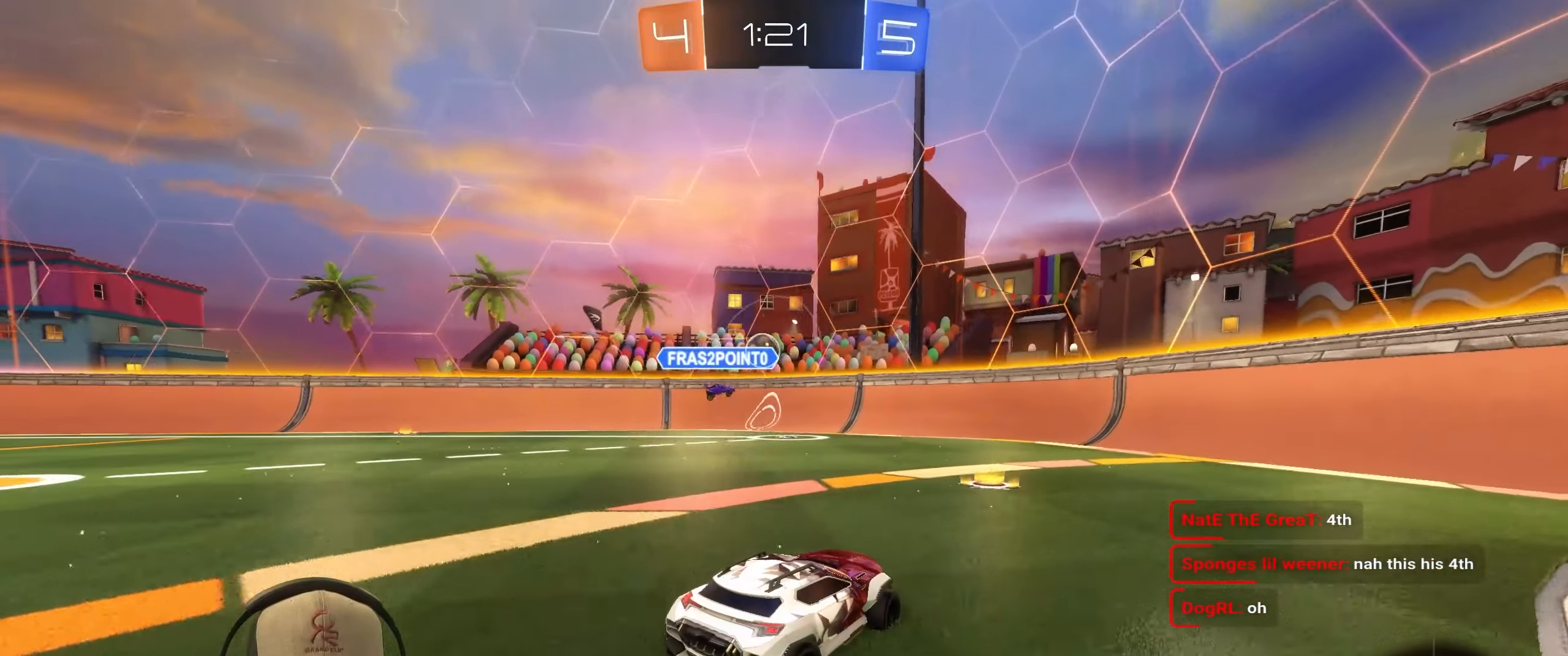
{"buttons": ["R1", "R2"], "left_stick": "center", "right_stick": "center", "events": [[150, "left_stick", "left"], [233, "L1", "down"], [367, "L1", "up"], [400, "R1", "down"], [500, "left_stick", "center"]]}
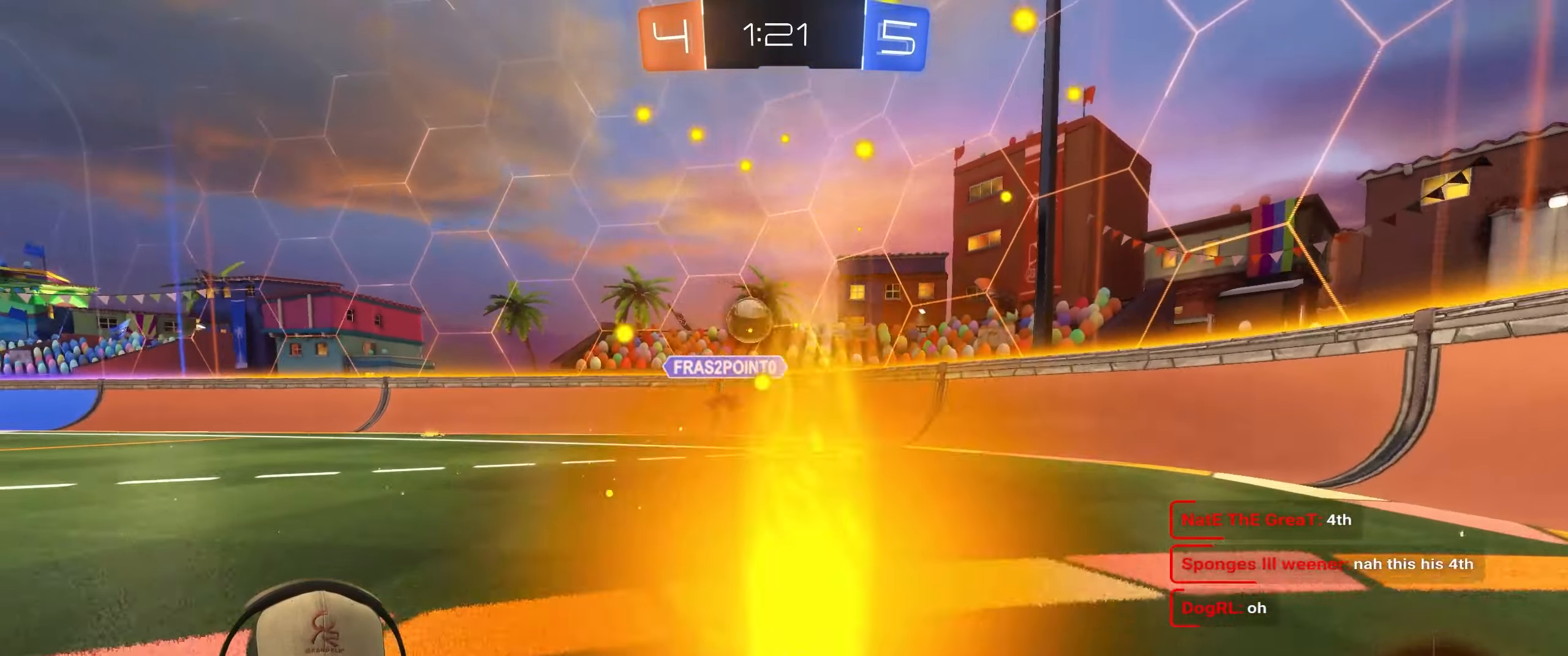
{"buttons": ["R1", "R2"], "left_stick": "center", "right_stick": "center", "events": [[150, "left_stick", "left"], [300, "left_stick", "center"]]}
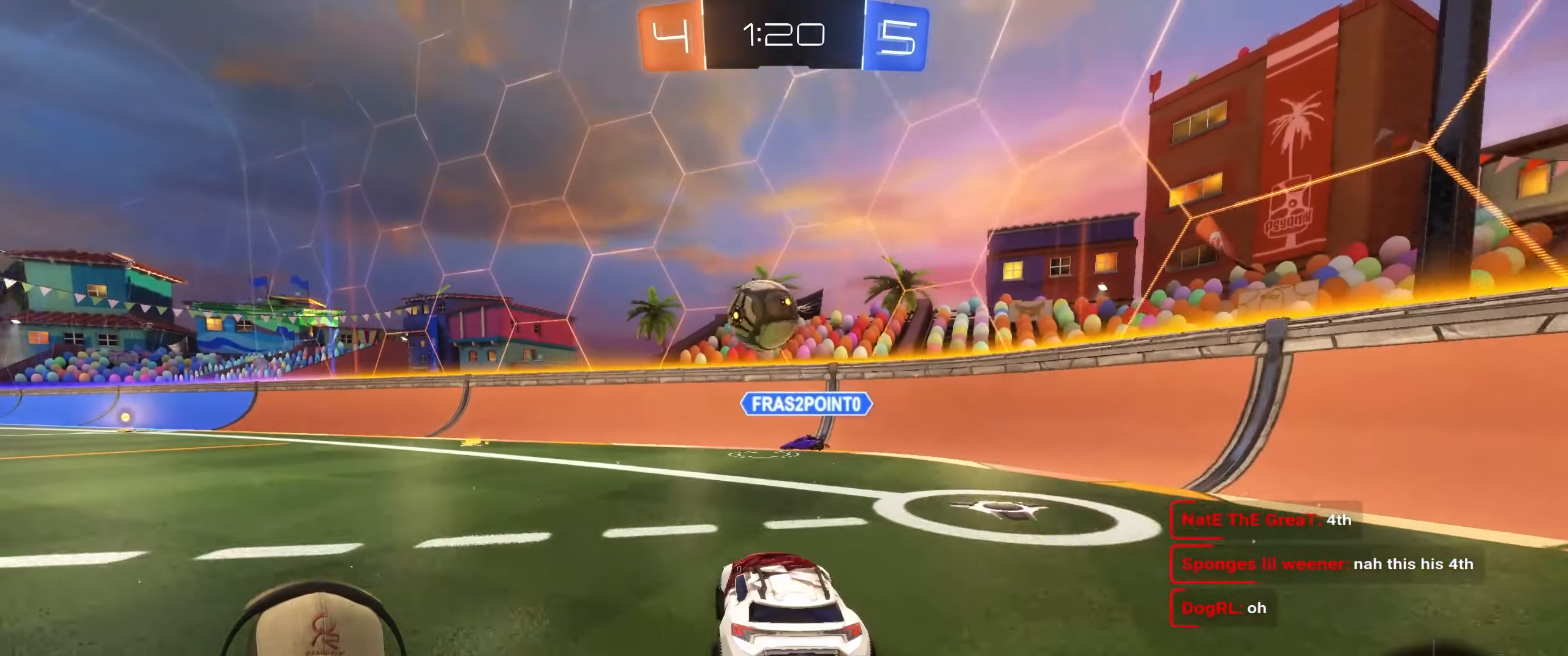
{"buttons": ["CROSS", "L1", "R1"], "left_stick": "up-left", "right_stick": "center", "events": [[67, "left_stick", "down-left"], [183, "CROSS", "down"], [300, "CROSS", "up"], [300, "L1", "down"], [300, "R2", "up"], [383, "left_stick", "up-left"], [433, "CROSS", "down"]]}
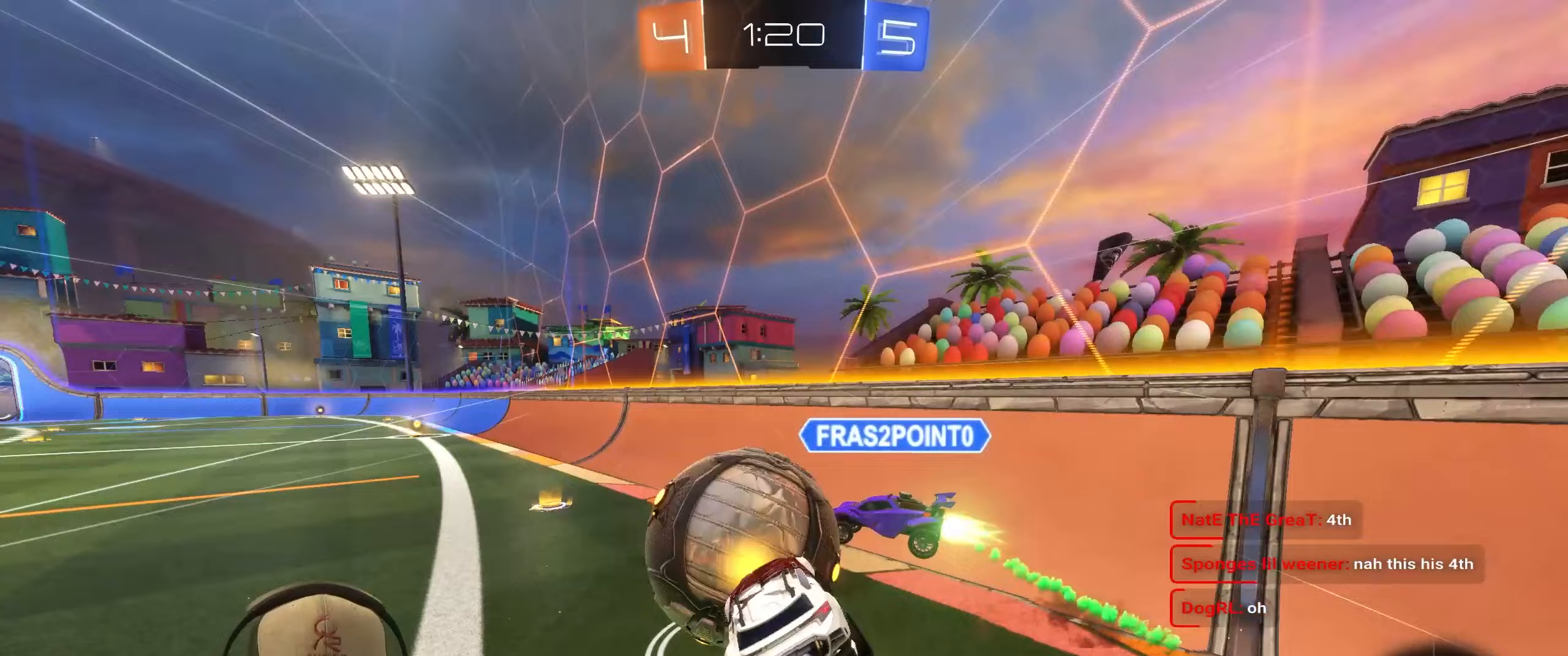
{"buttons": ["L1"], "left_stick": "up-left", "right_stick": "center", "events": [[83, "CROSS", "up"], [100, "left_stick", "left"], [133, "R1", "up"], [417, "left_stick", "up-left"]]}
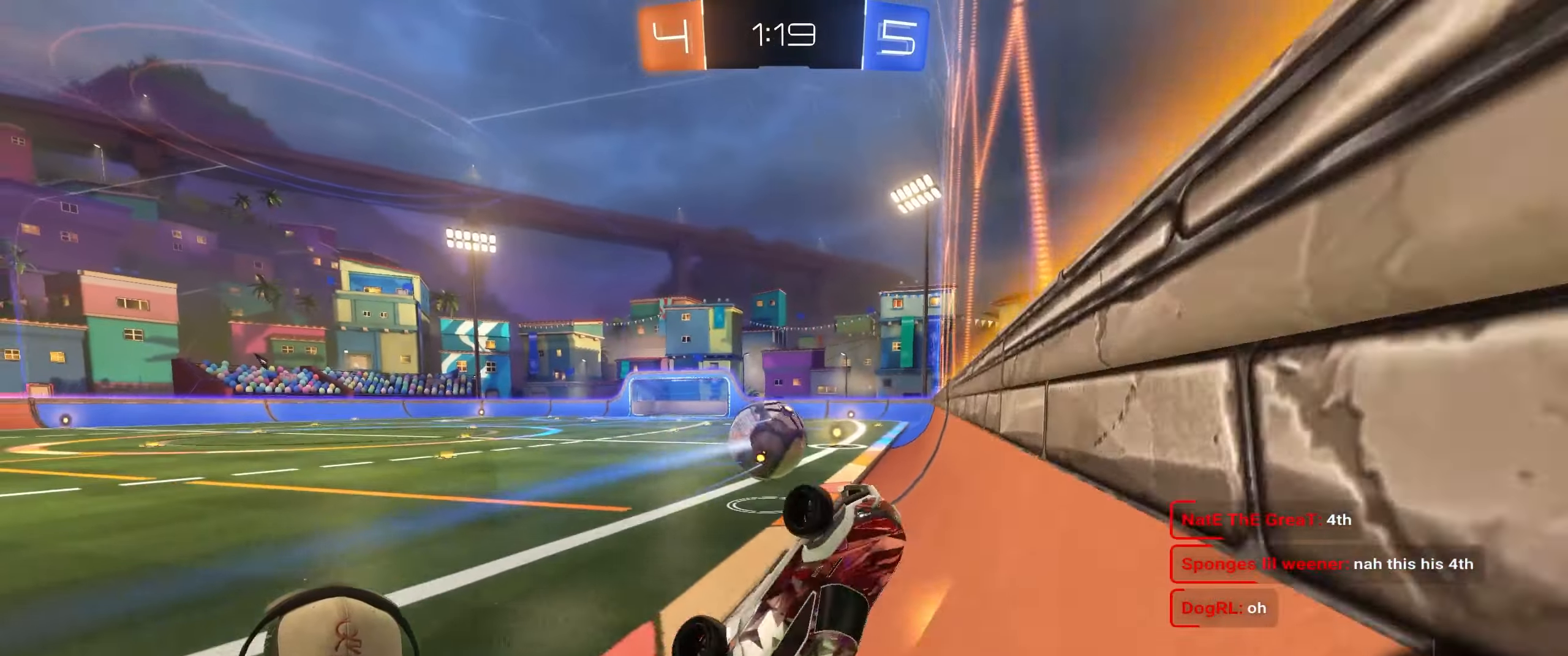
{"buttons": ["R2"], "left_stick": "up-left", "right_stick": "center", "events": [[317, "L1", "up"], [500, "R2", "down"]]}
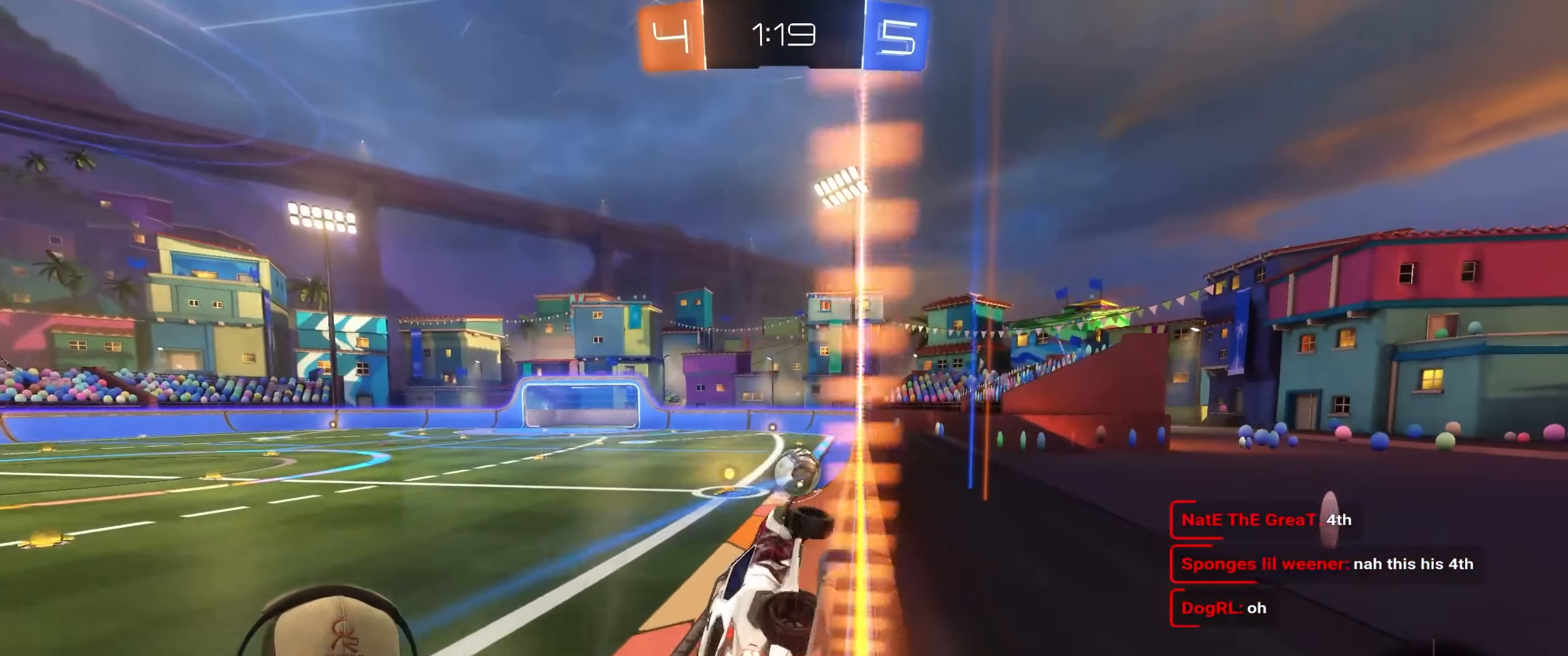
{"buttons": ["L1", "R1"], "left_stick": "center", "right_stick": "center", "events": [[33, "R1", "down"], [183, "left_stick", "center"], [200, "CROSS", "down"], [233, "left_stick", "down-right"], [333, "CROSS", "up"], [333, "R2", "up"], [350, "L1", "down"], [500, "left_stick", "center"]]}
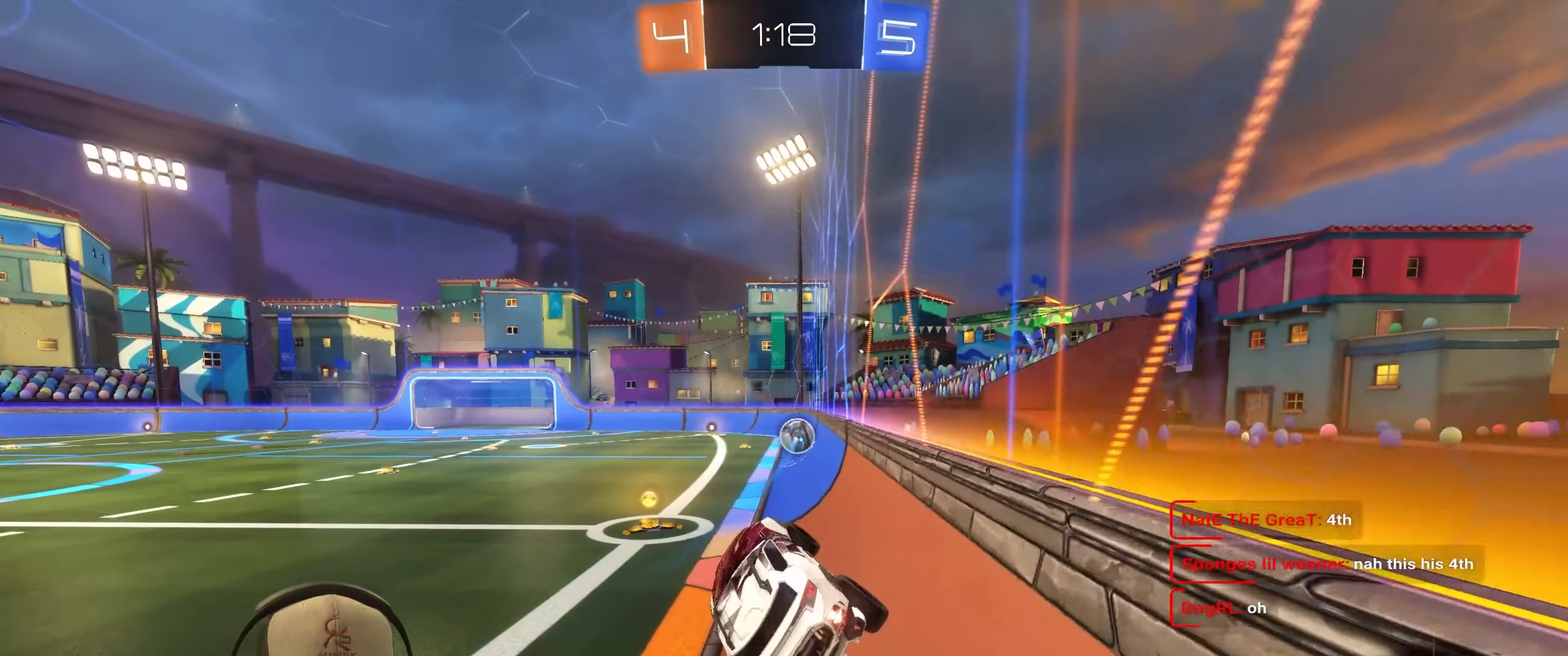
{"buttons": ["CROSS", "R1", "R2"], "left_stick": "up", "right_stick": "center", "events": [[17, "L1", "up"], [83, "R1", "up"], [167, "left_stick", "down-right"], [283, "left_stick", "center"], [383, "left_stick", "up"], [433, "R1", "down"], [467, "CROSS", "down"], [467, "R2", "down"]]}
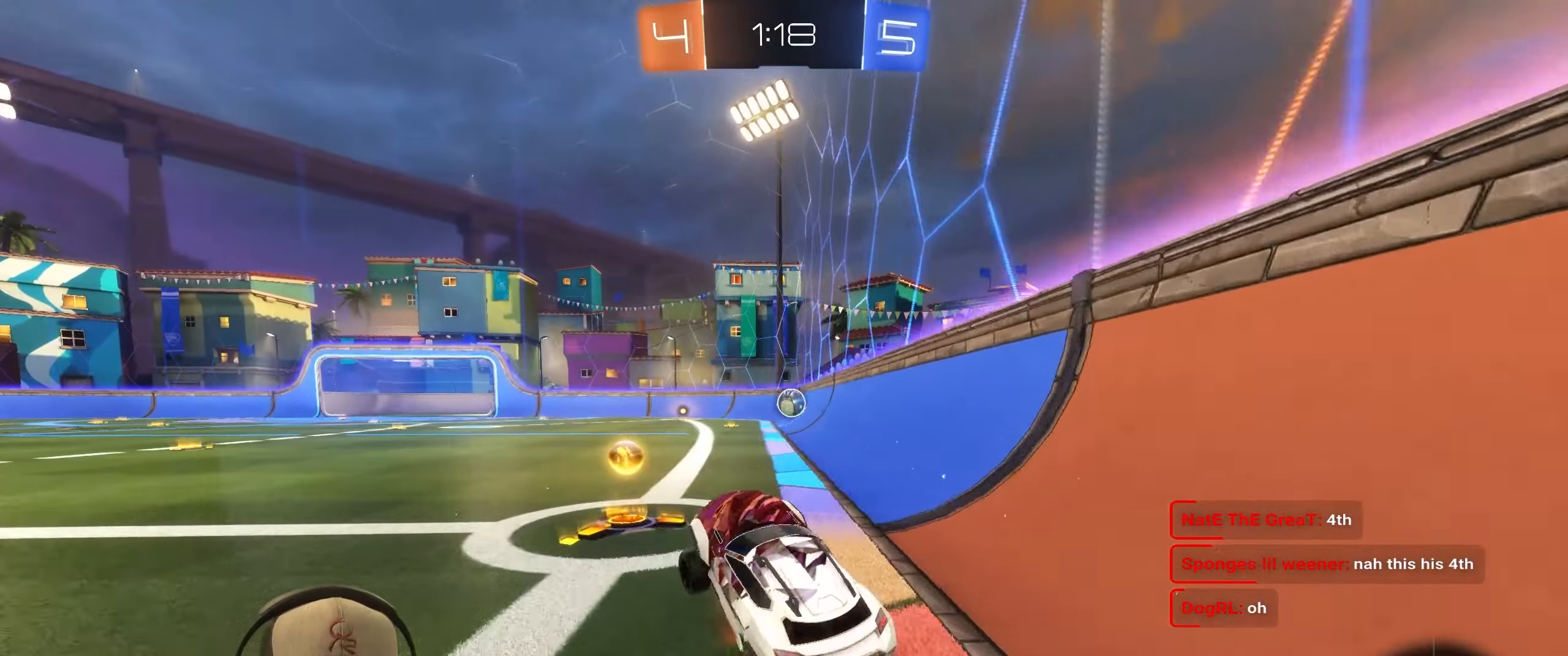
{"buttons": ["CROSS", "L1", "R1", "R2"], "left_stick": "down-right", "right_stick": "center", "events": [[67, "left_stick", "right"], [83, "CROSS", "up"], [117, "left_stick", "center"], [233, "left_stick", "up-left"], [283, "CROSS", "down"], [283, "L1", "down"], [333, "left_stick", "up-right"], [367, "CROSS", "up"], [417, "CROSS", "down"], [467, "left_stick", "down-right"]]}
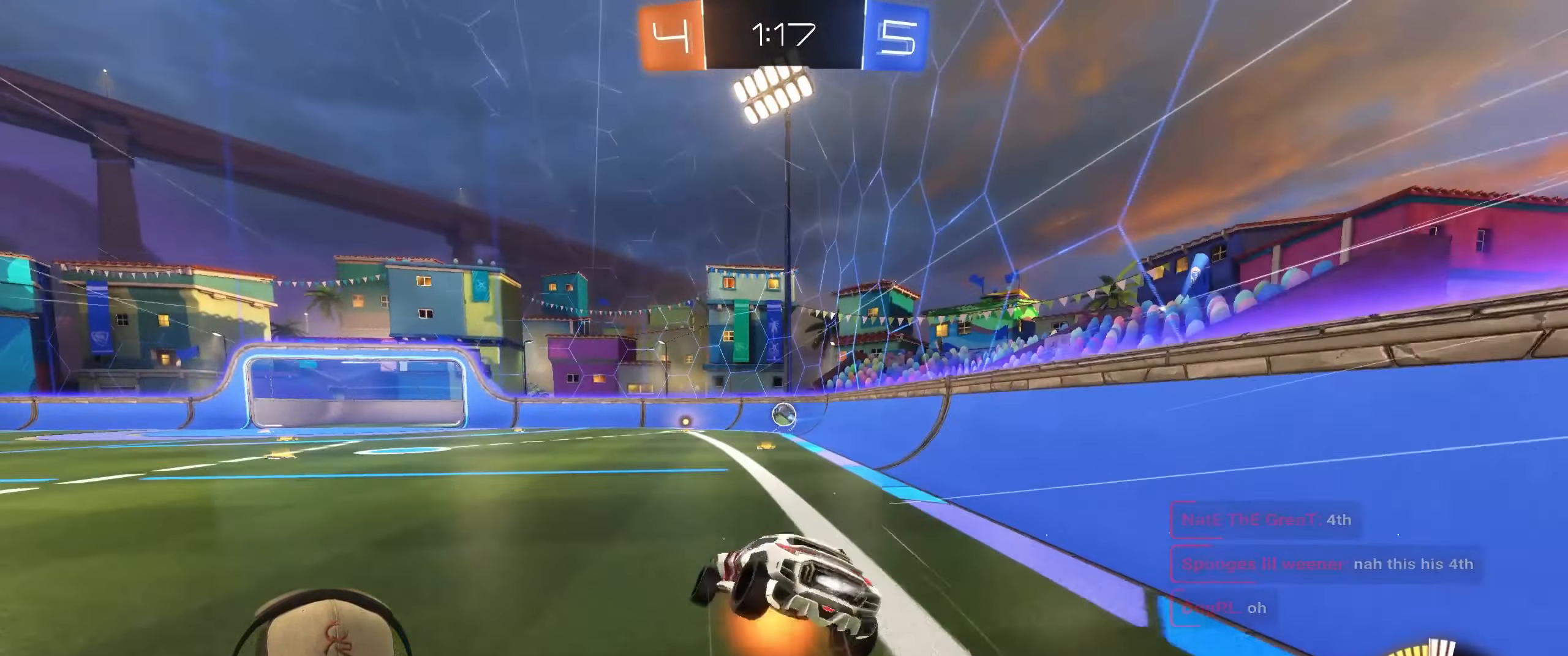
{"buttons": ["L1", "R1", "R2"], "left_stick": "down-right", "right_stick": "center", "events": [[17, "CROSS", "up"]]}
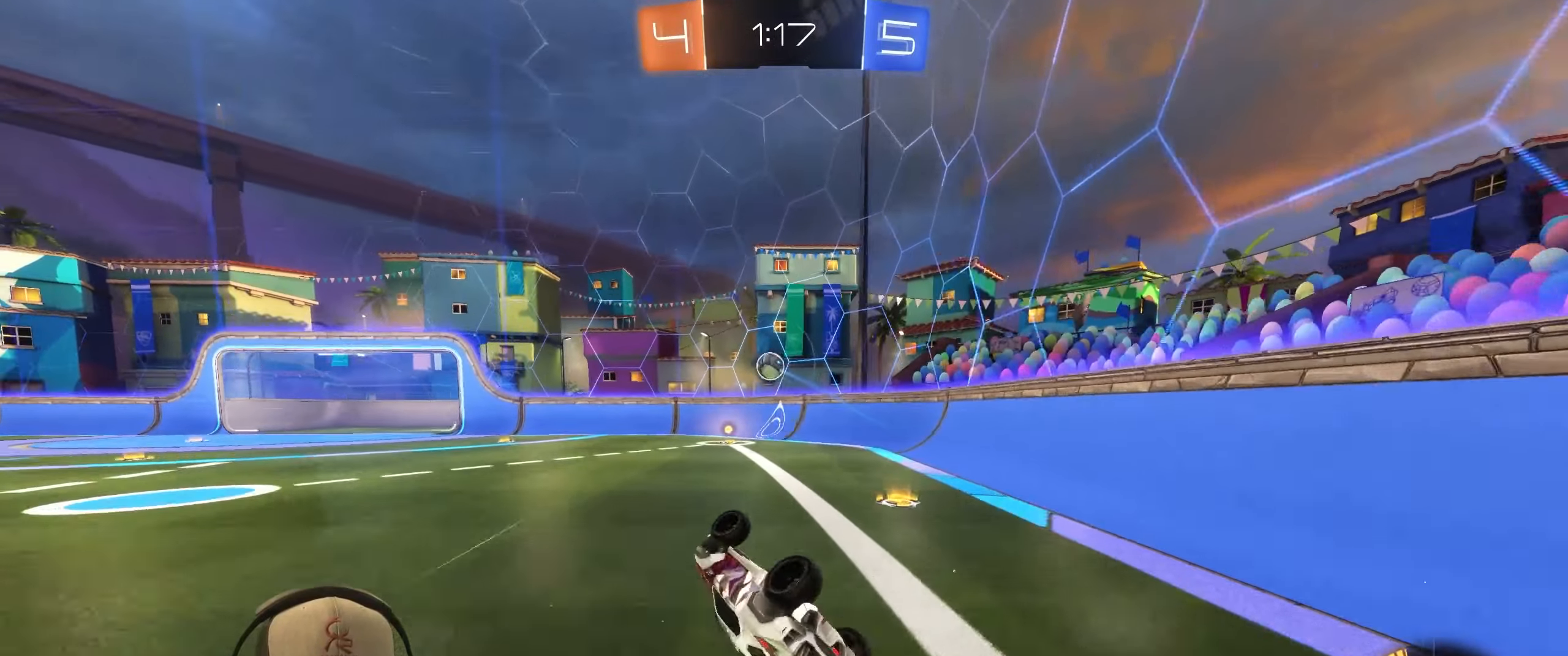
{"buttons": ["R1", "R2"], "left_stick": "right", "right_stick": "center", "events": [[67, "L1", "up"], [117, "R1", "up"], [150, "R2", "up"], [167, "left_stick", "center"], [367, "left_stick", "right"], [383, "R2", "down"], [467, "R1", "down"]]}
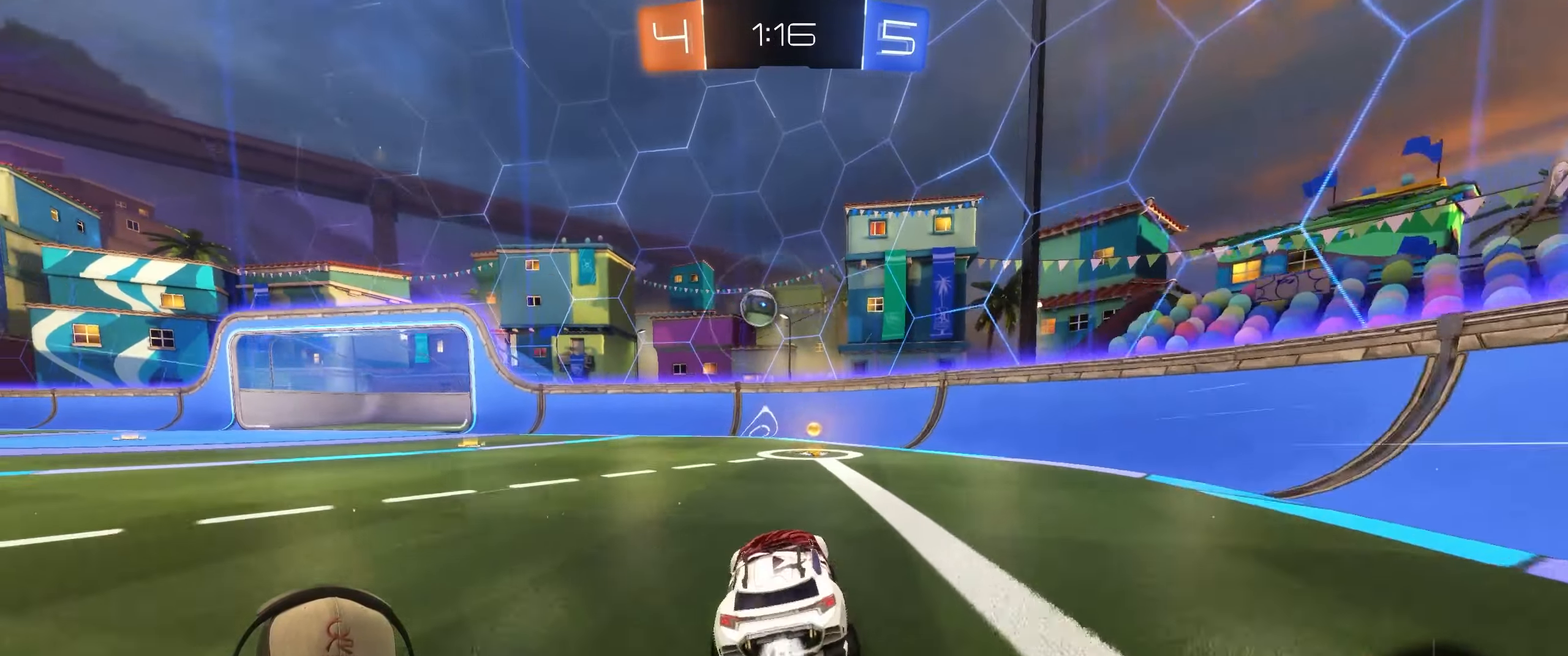
{"buttons": ["R1", "R2"], "left_stick": "left", "right_stick": "center", "events": [[100, "left_stick", "left"], [117, "L1", "down"], [267, "L1", "up"]]}
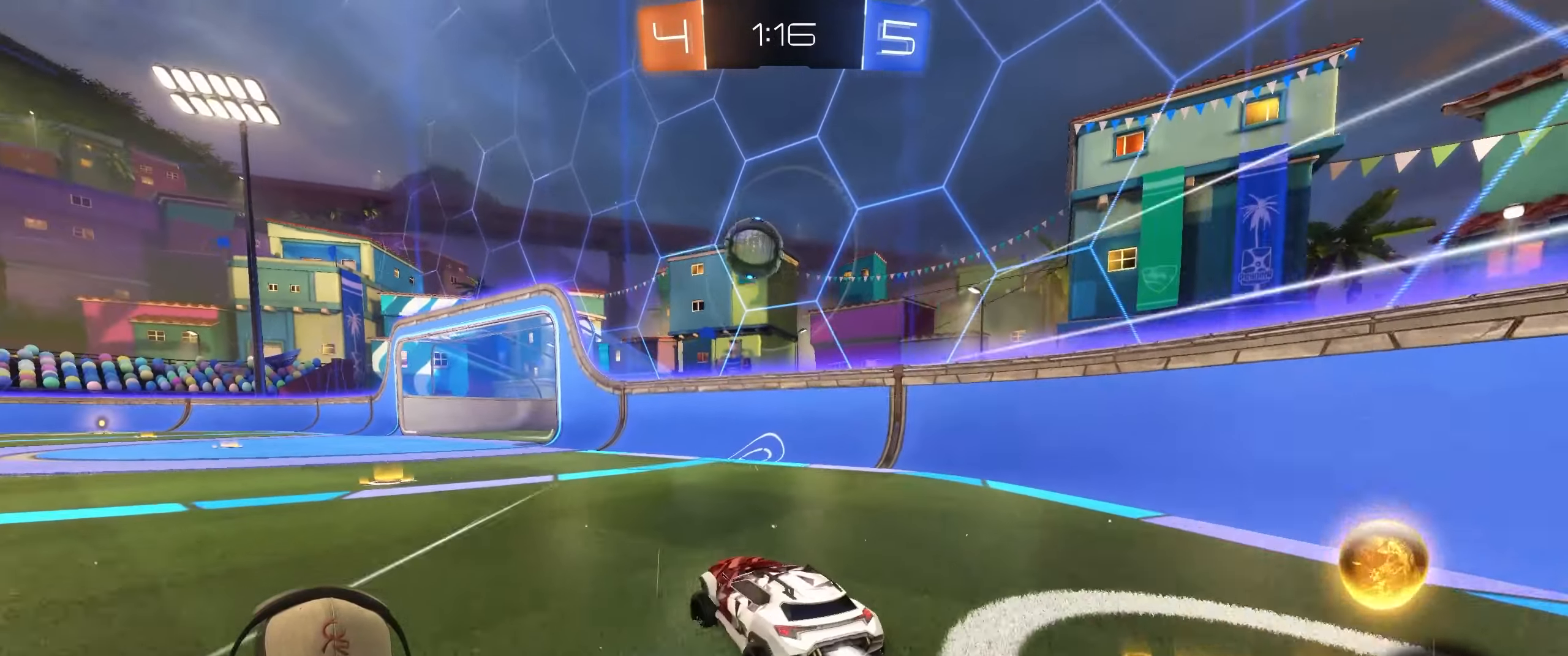
{"buttons": ["R1", "R2"], "left_stick": "up", "right_stick": "center", "events": [[117, "TRIANGLE", "down"], [233, "TRIANGLE", "up"], [383, "left_stick", "up"]]}
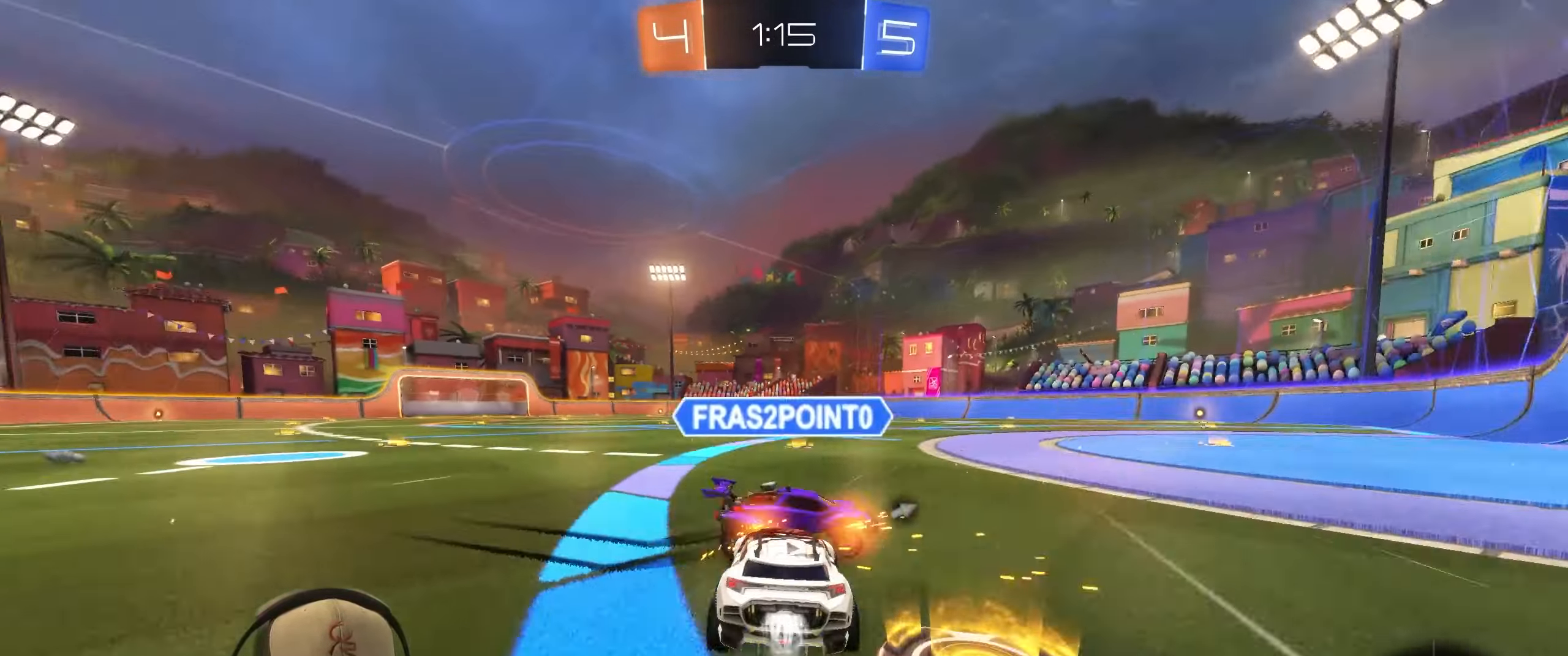
{"buttons": [], "left_stick": "down-left", "right_stick": "center", "events": [[83, "R1", "up"], [133, "R2", "up"], [133, "left_stick", "right"], [200, "left_stick", "down-right"], [250, "TRIANGLE", "down"], [367, "left_stick", "down"], [383, "TRIANGLE", "up"], [467, "left_stick", "down-left"]]}
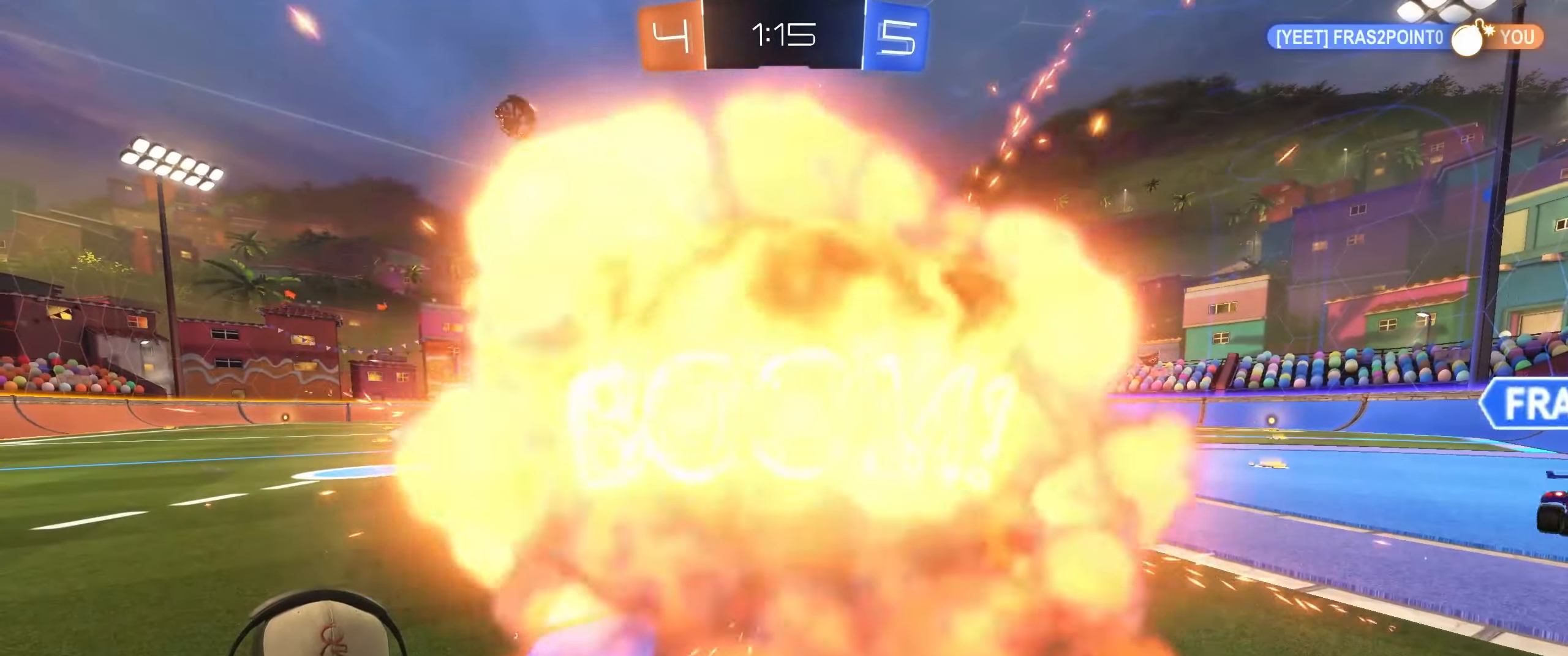
{"buttons": [], "left_stick": "center", "right_stick": "center", "events": [[67, "left_stick", "center"]]}
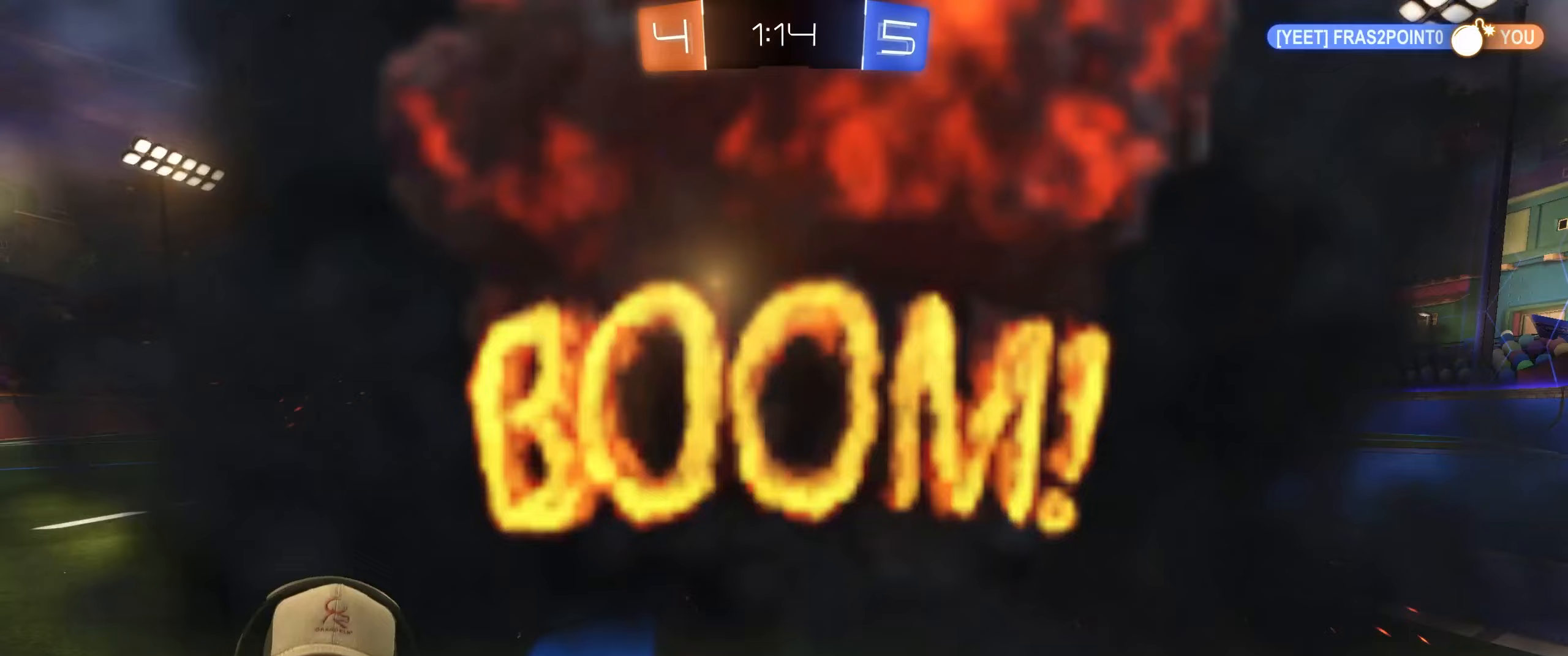
{"buttons": [], "left_stick": "center", "right_stick": "center", "events": []}
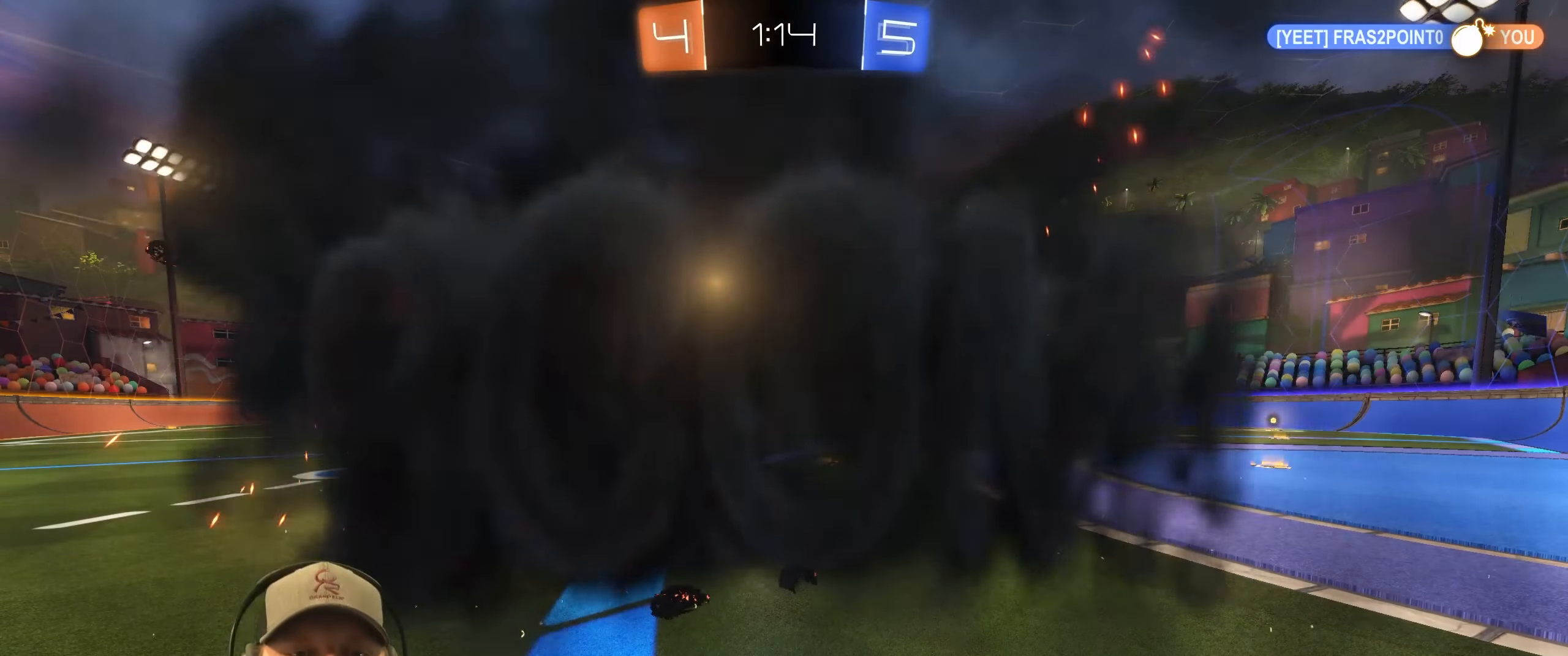
{"buttons": [], "left_stick": "center", "right_stick": "center", "events": []}
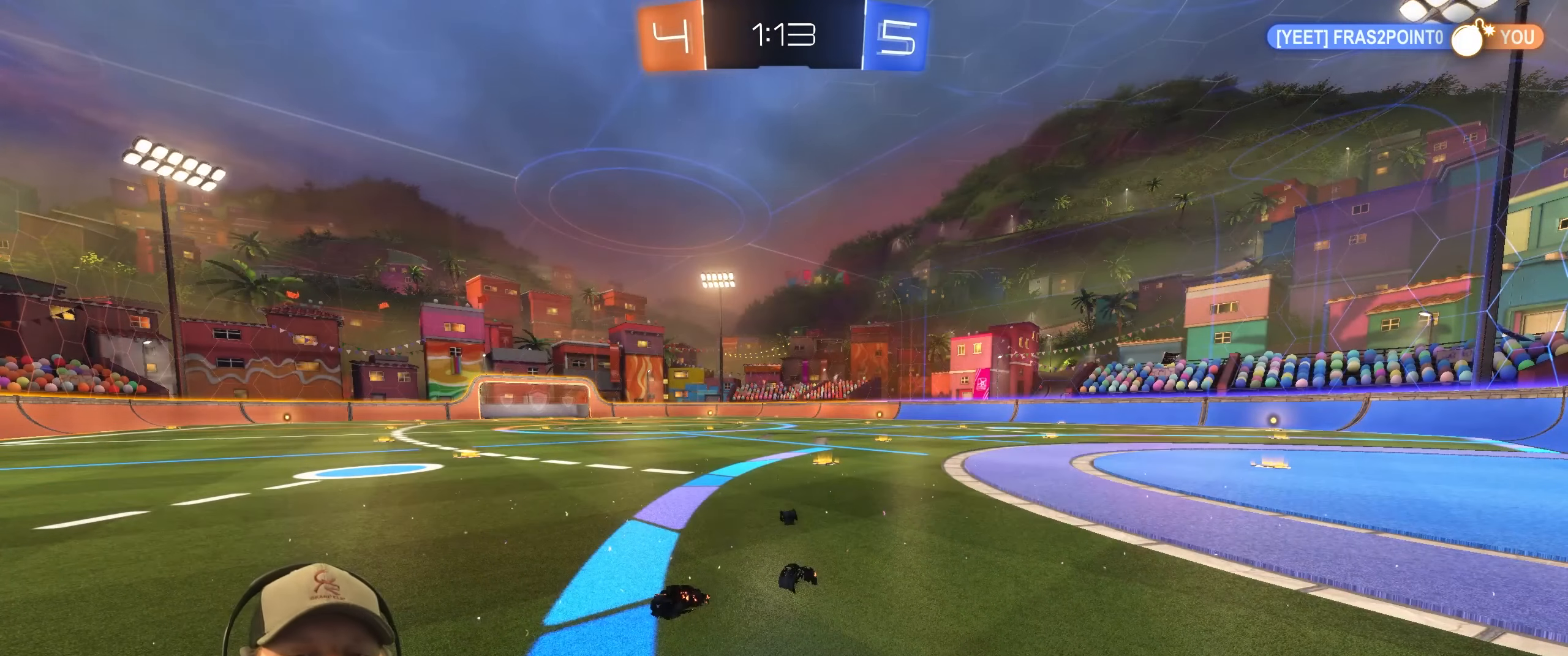
{"buttons": [], "left_stick": "center", "right_stick": "center", "events": []}
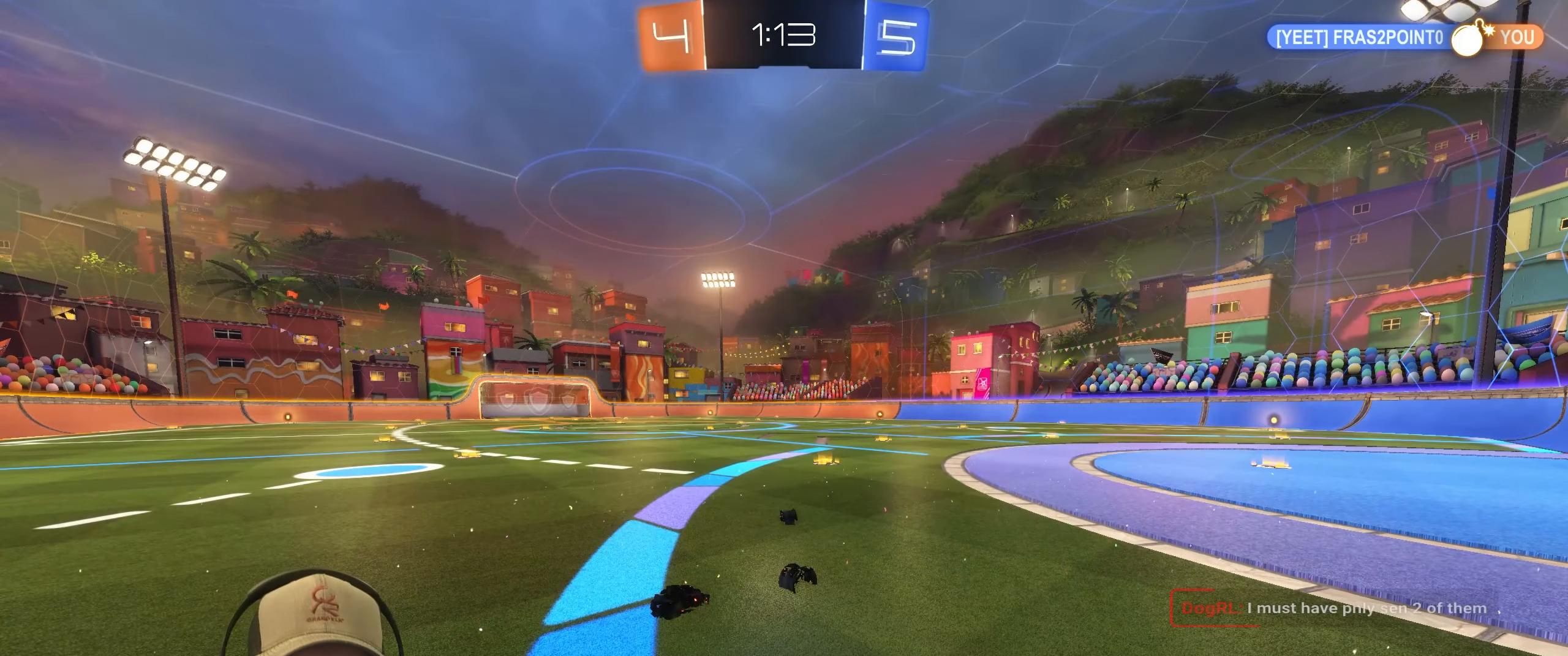
{"buttons": [], "left_stick": "center", "right_stick": "center", "events": []}
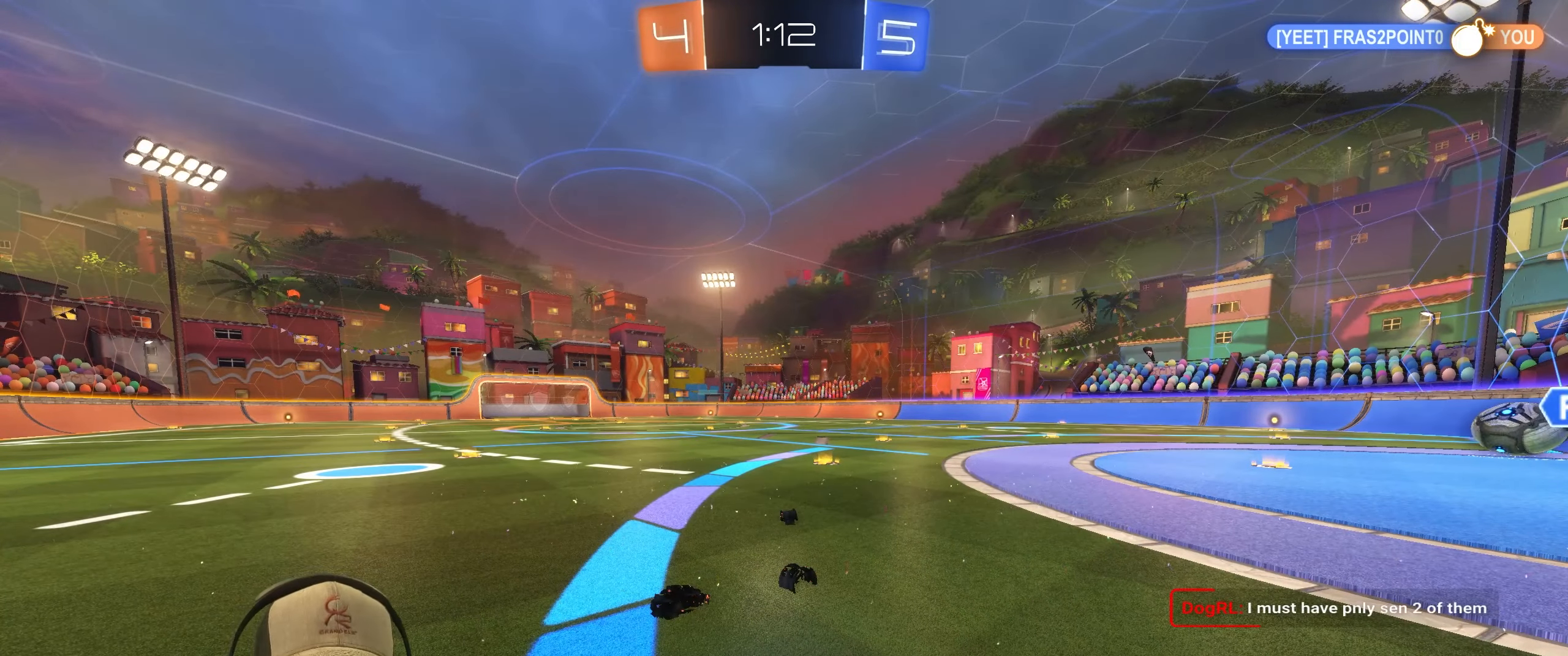
{"buttons": [], "left_stick": "center", "right_stick": "center", "events": [[217, "TRIANGLE", "down"], [367, "TRIANGLE", "up"]]}
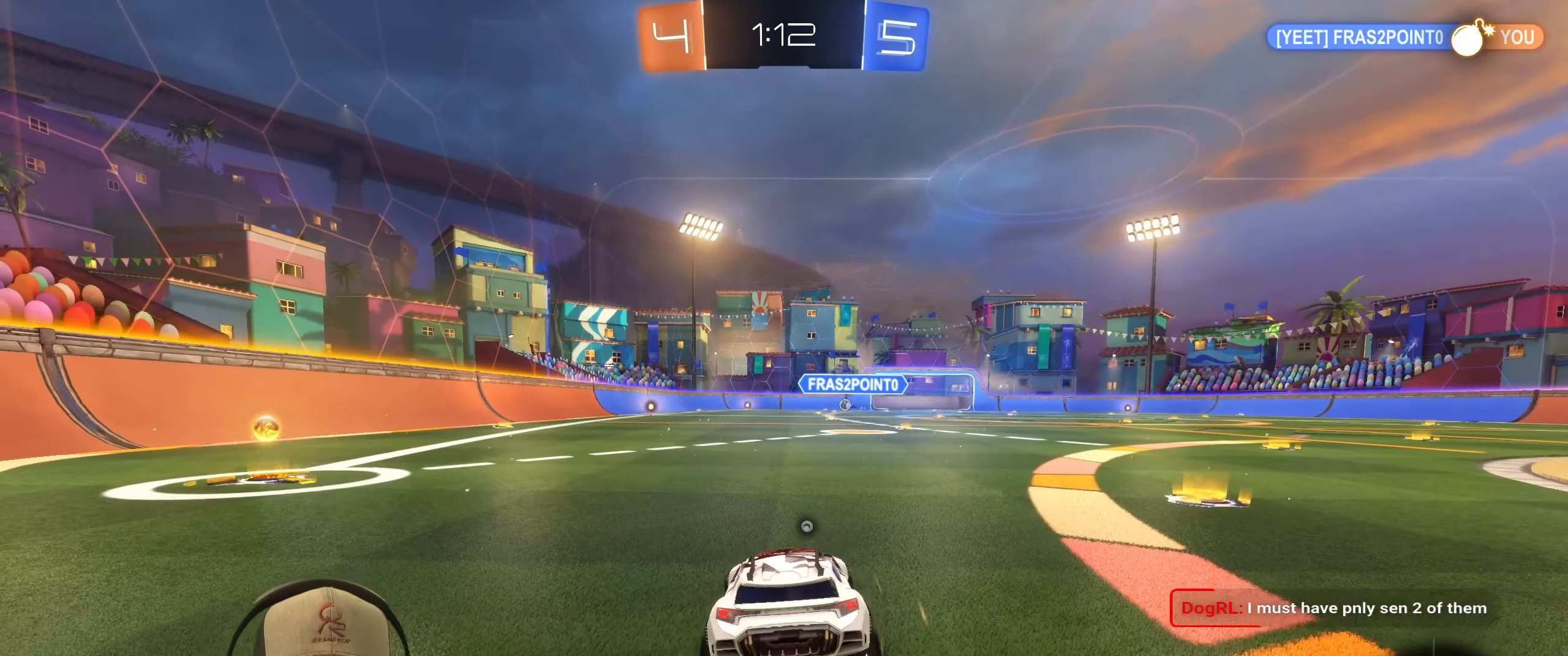
{"buttons": ["R1", "R2"], "left_stick": "left", "right_stick": "center", "events": [[33, "left_stick", "left"], [167, "R2", "down"], [217, "TRIANGLE", "down"], [333, "R1", "down"], [383, "TRIANGLE", "up"]]}
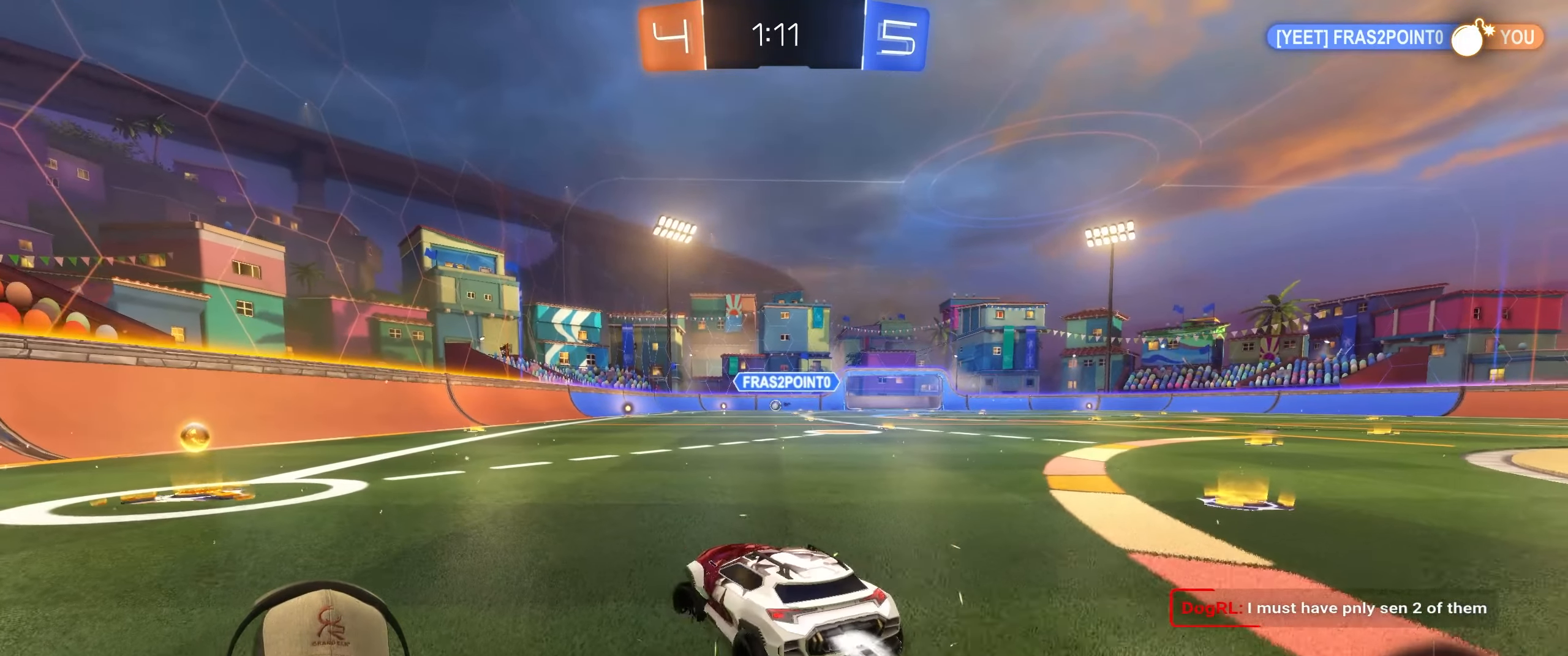
{"buttons": ["R1", "R2"], "left_stick": "up-right", "right_stick": "center", "events": [[267, "left_stick", "center"], [467, "left_stick", "up-right"]]}
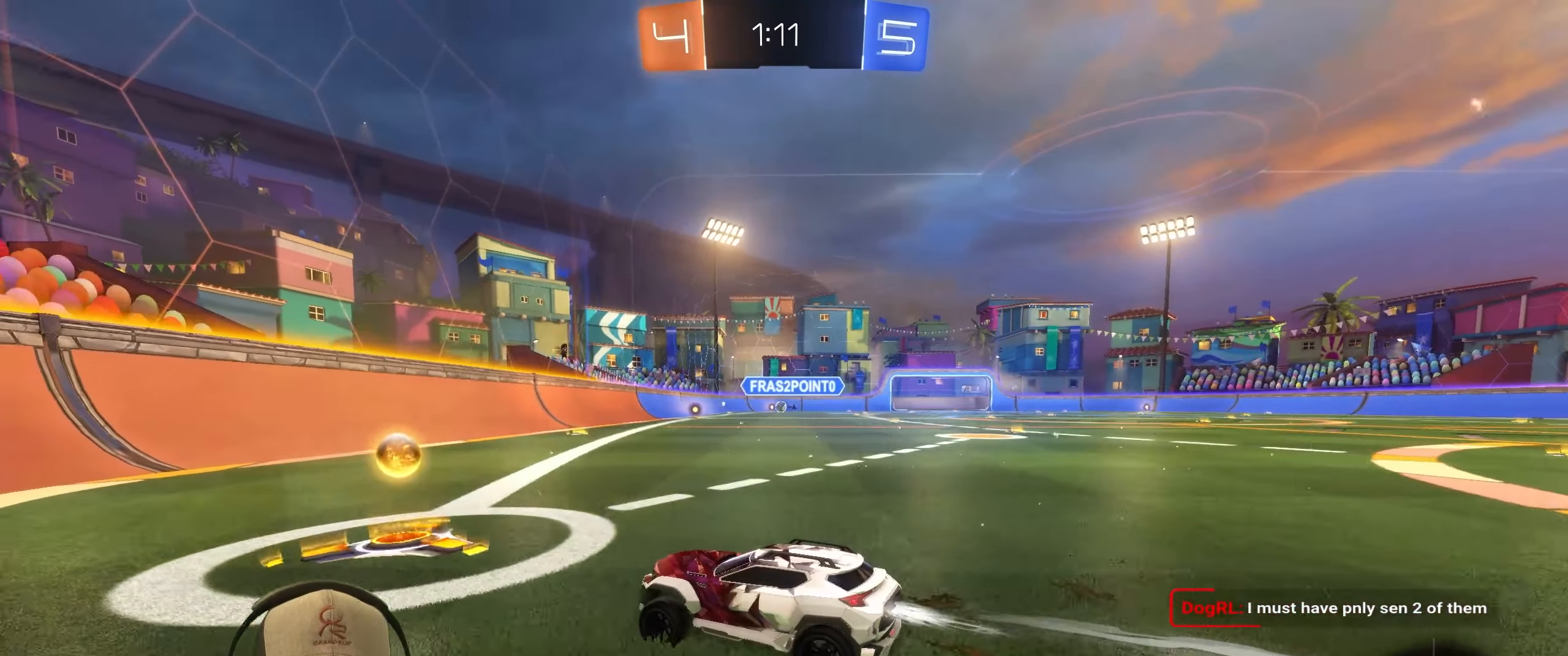
{"buttons": ["R1", "R2"], "left_stick": "left", "right_stick": "center", "events": [[117, "left_stick", "center"], [433, "left_stick", "left"]]}
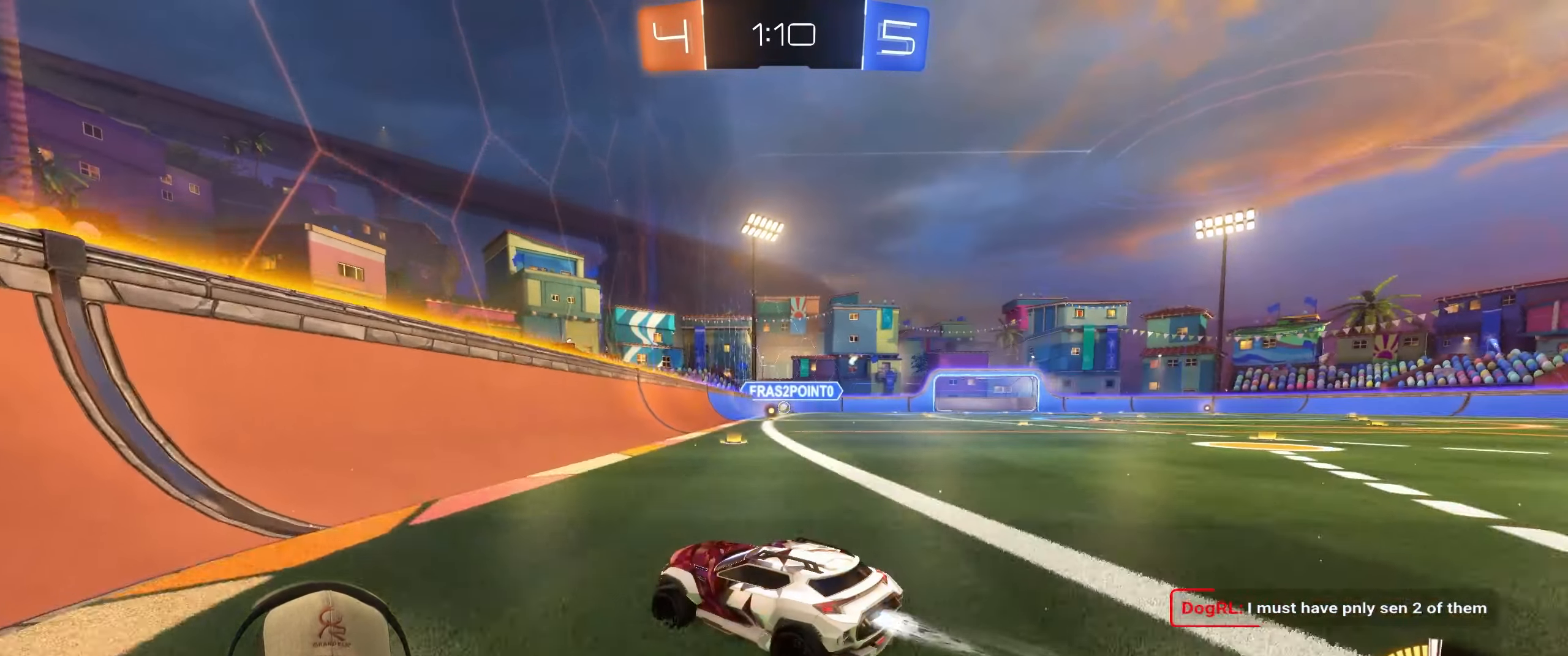
{"buttons": ["R2"], "left_stick": "right", "right_stick": "center", "events": [[67, "left_stick", "center"], [150, "left_stick", "right"], [167, "R1", "up"], [283, "L1", "down"], [450, "L1", "up"]]}
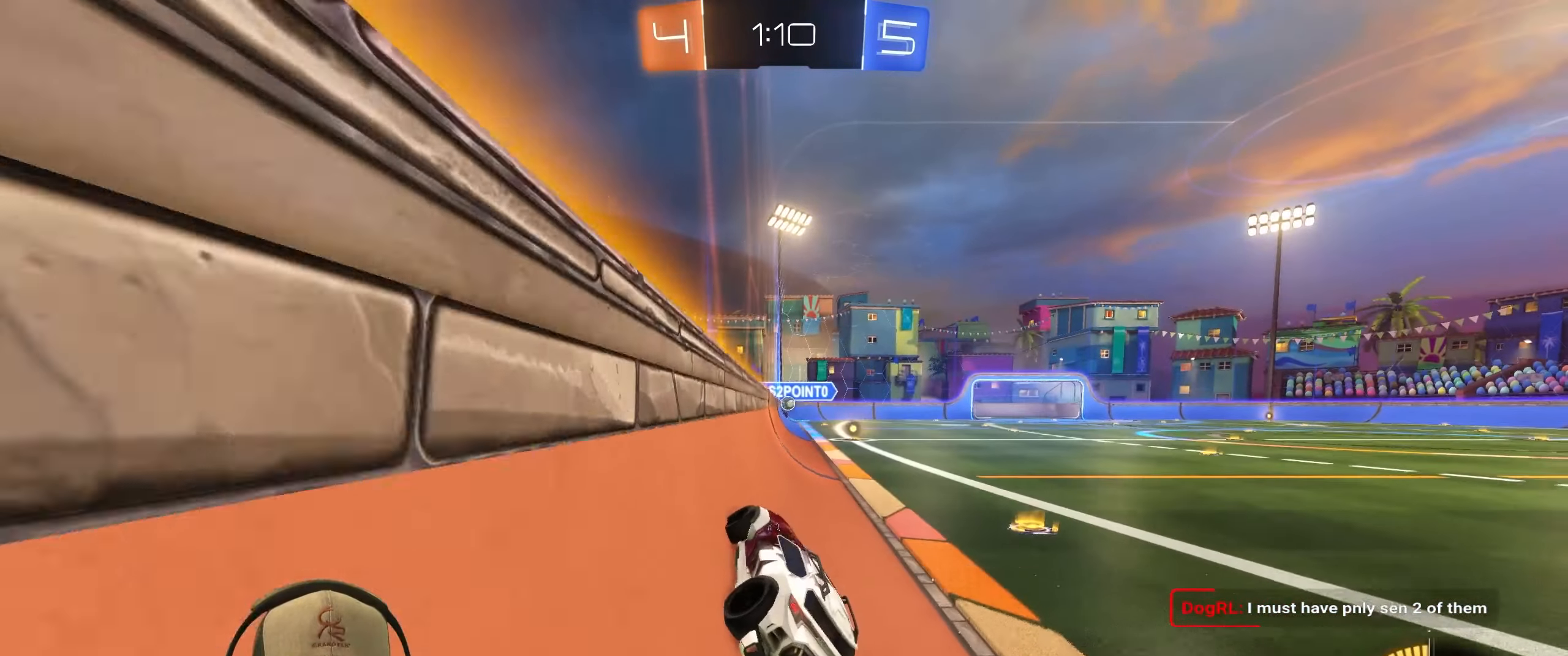
{"buttons": ["R2"], "left_stick": "right", "right_stick": "center", "events": [[350, "L1", "down"], [483, "L1", "up"]]}
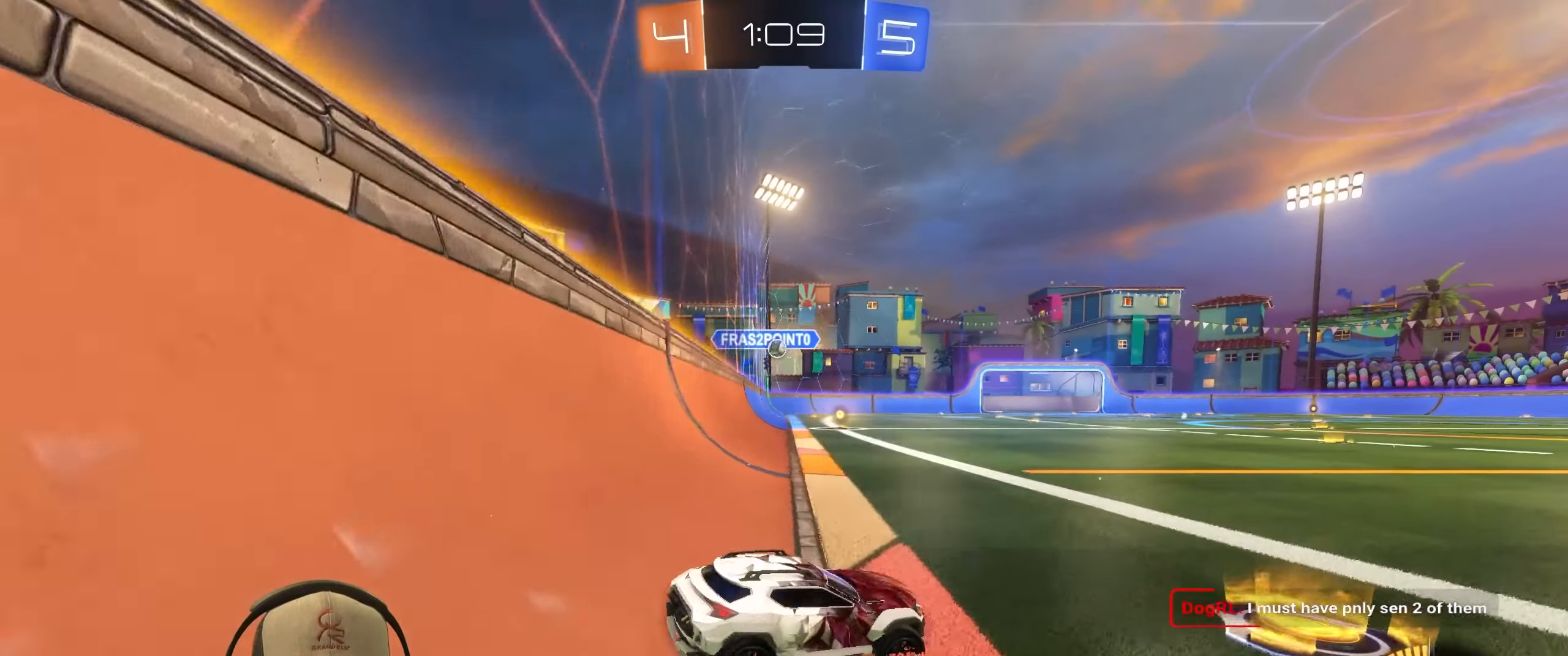
{"buttons": ["R2"], "left_stick": "right", "right_stick": "center", "events": []}
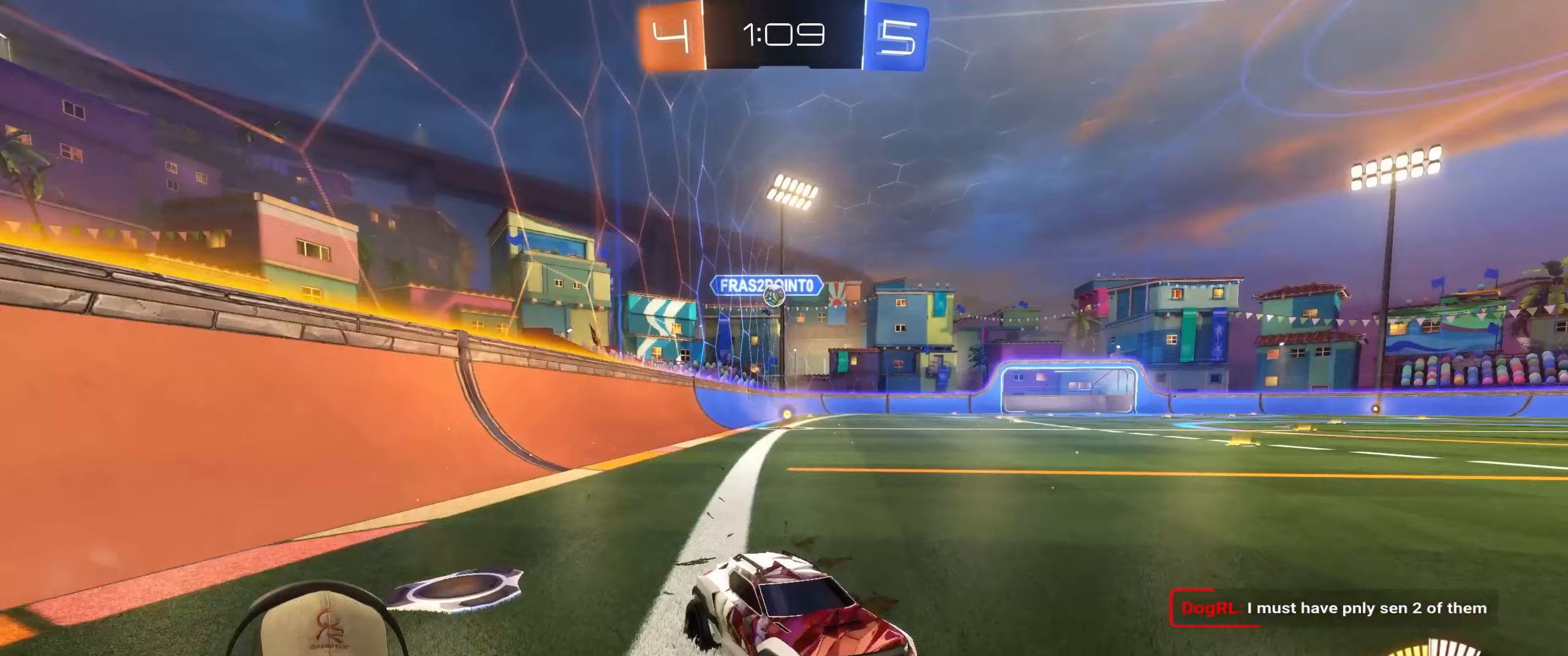
{"buttons": ["R2"], "left_stick": "right", "right_stick": "center", "events": [[117, "left_stick", "center"], [233, "left_stick", "right"]]}
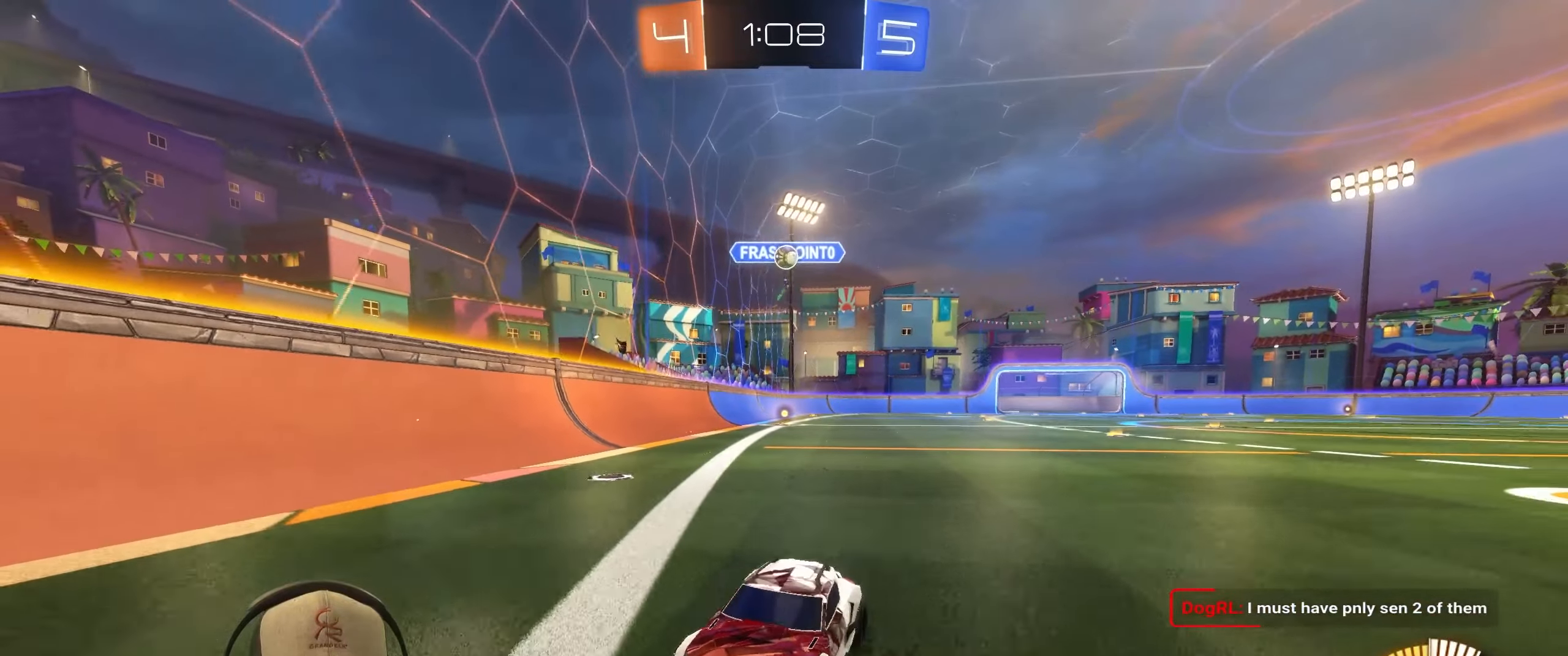
{"buttons": ["R2"], "left_stick": "right", "right_stick": "center", "events": [[50, "left_stick", "center"], [300, "left_stick", "right"]]}
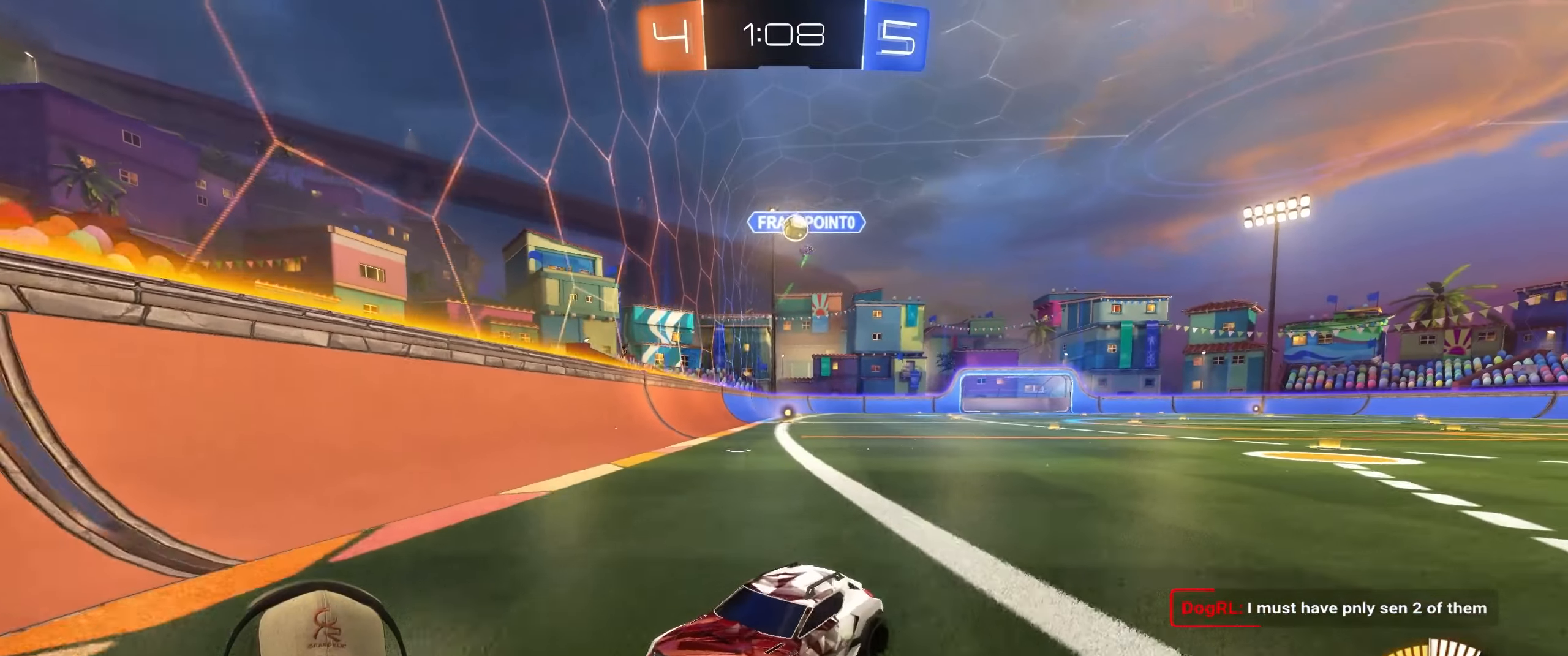
{"buttons": ["R2"], "left_stick": "left", "right_stick": "center", "events": [[100, "left_stick", "center"], [167, "left_stick", "left"], [233, "L1", "down"], [383, "L1", "up"]]}